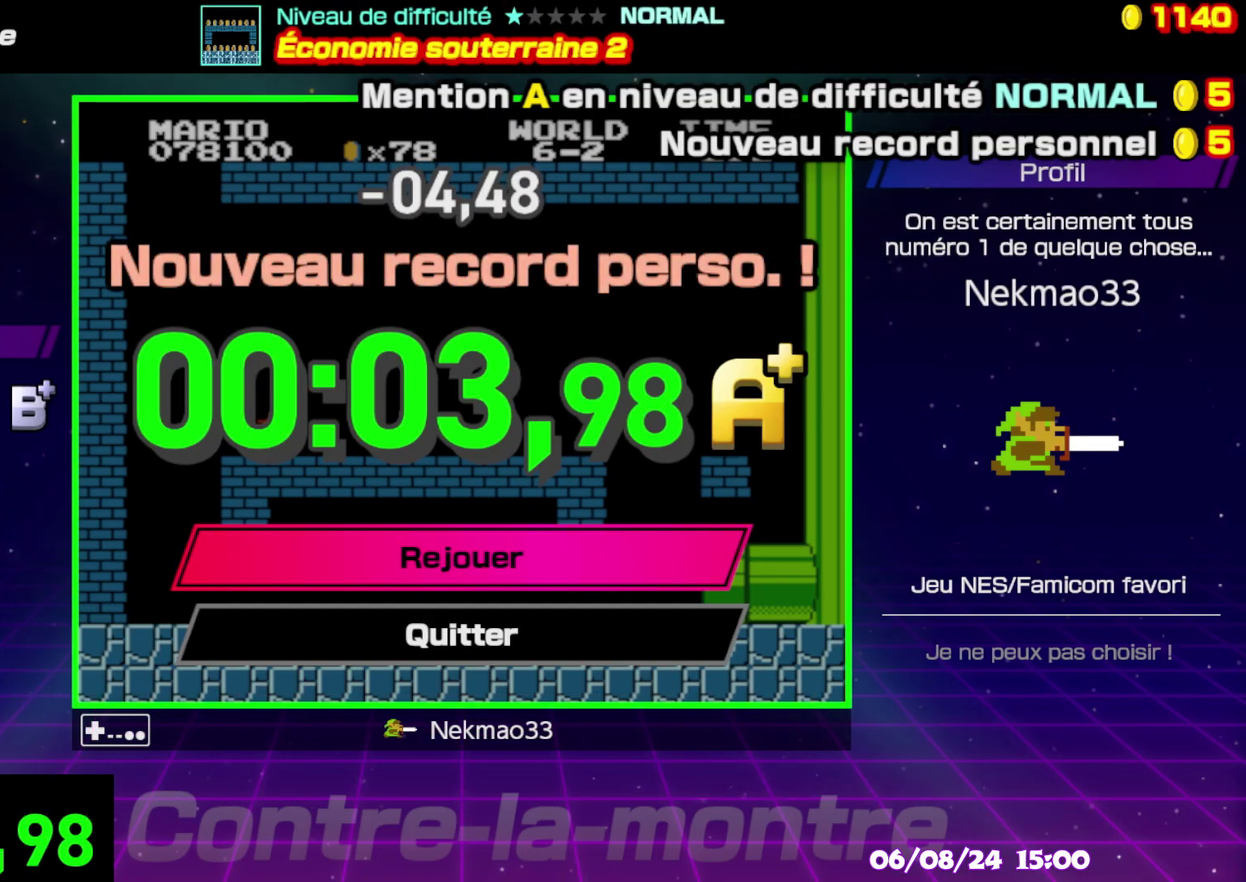
Gameplay with a controller (Nintendo layout); each line is a JSON object with the inputs held at the frame after it. "events" lists button and stick changes between this image and that frame as [ms after this image, input, new state], when the widget could be followed in between. Not read: A DPAD_RIGHT DPAD_UP L3 R3.
{"buttons": [], "events": []}
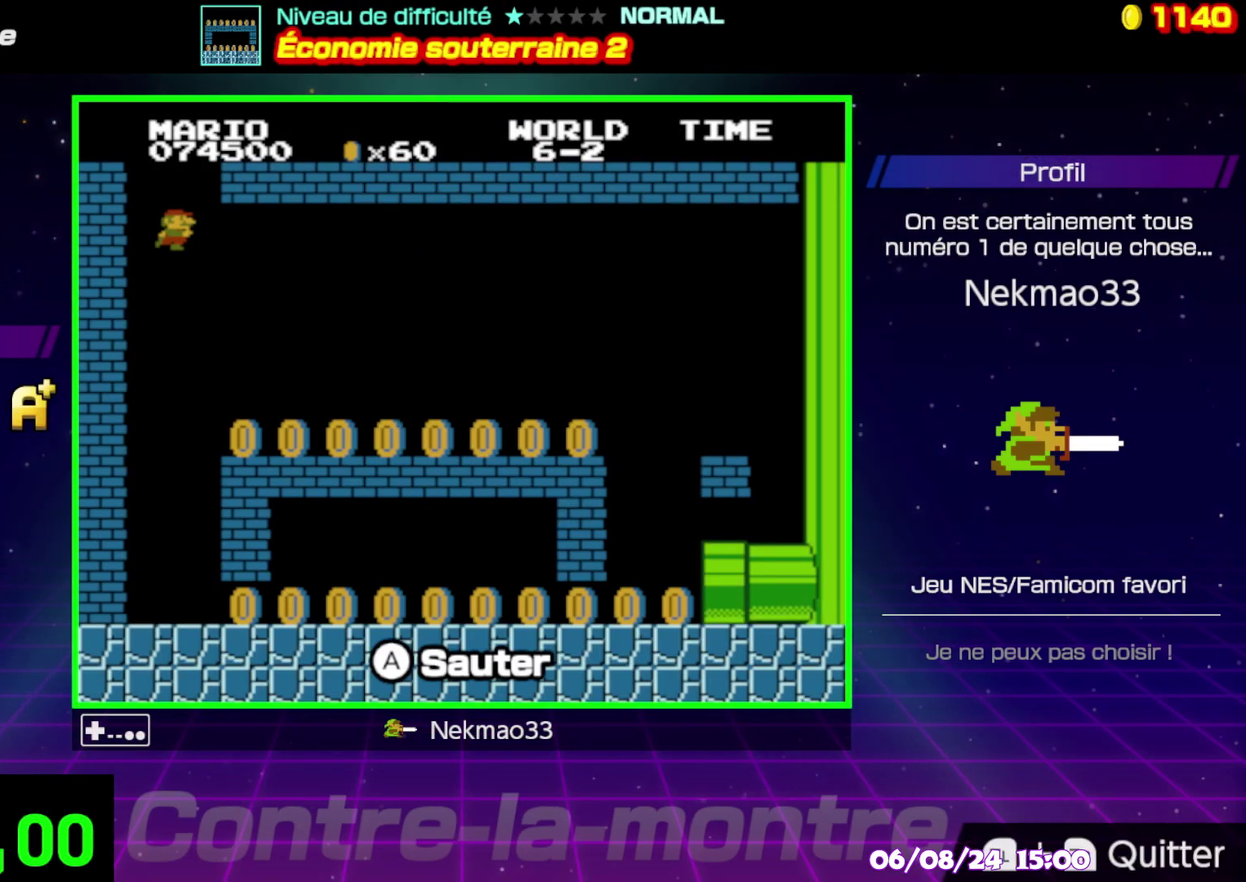
{"buttons": [], "events": []}
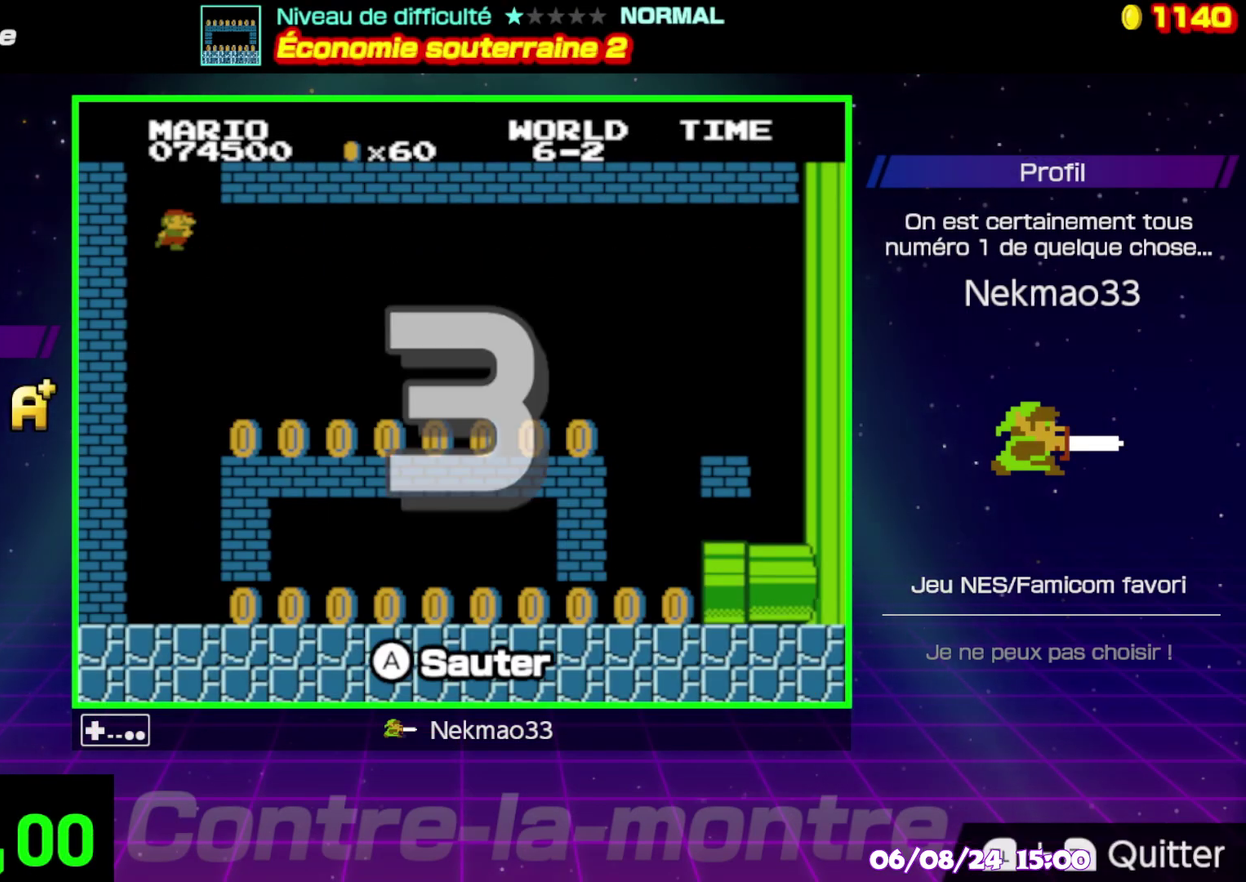
{"buttons": [], "events": []}
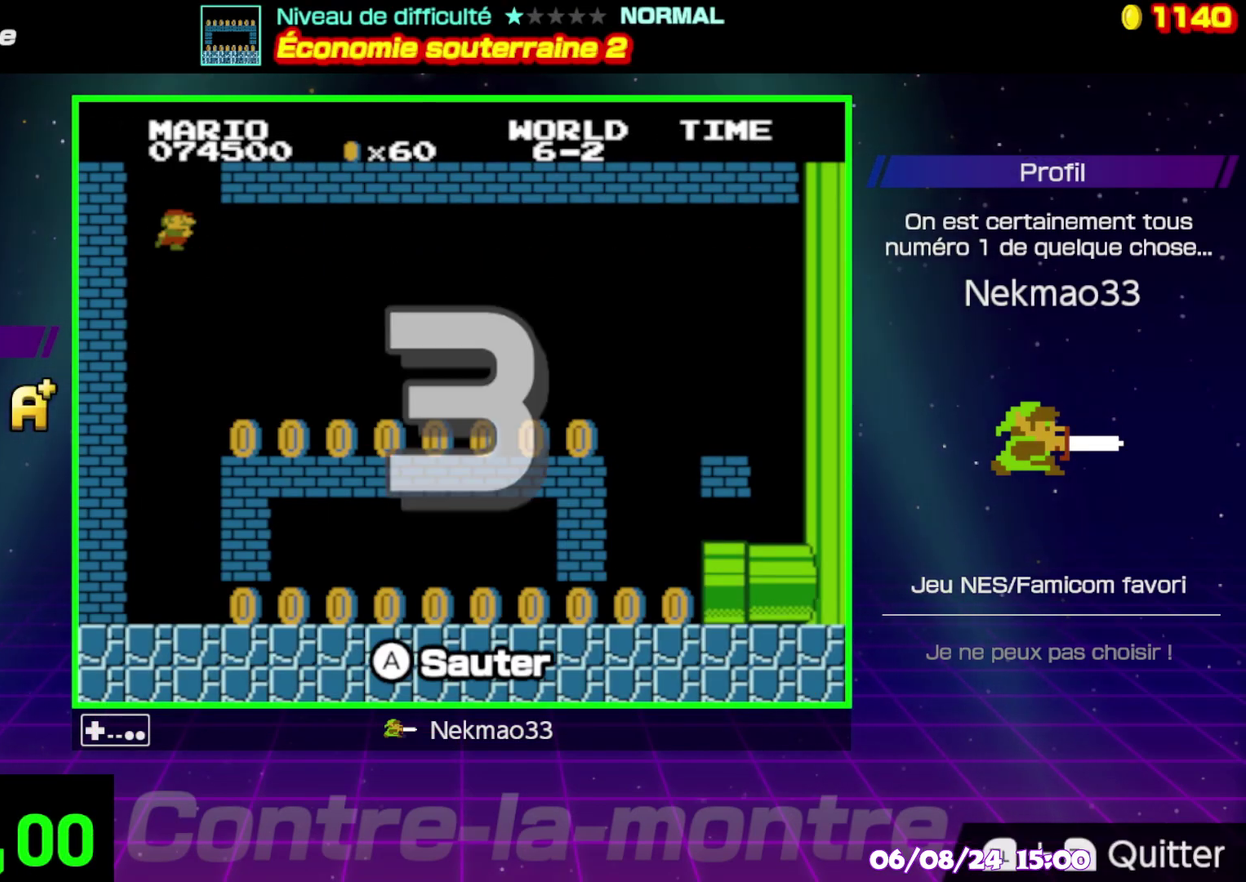
{"buttons": [], "events": []}
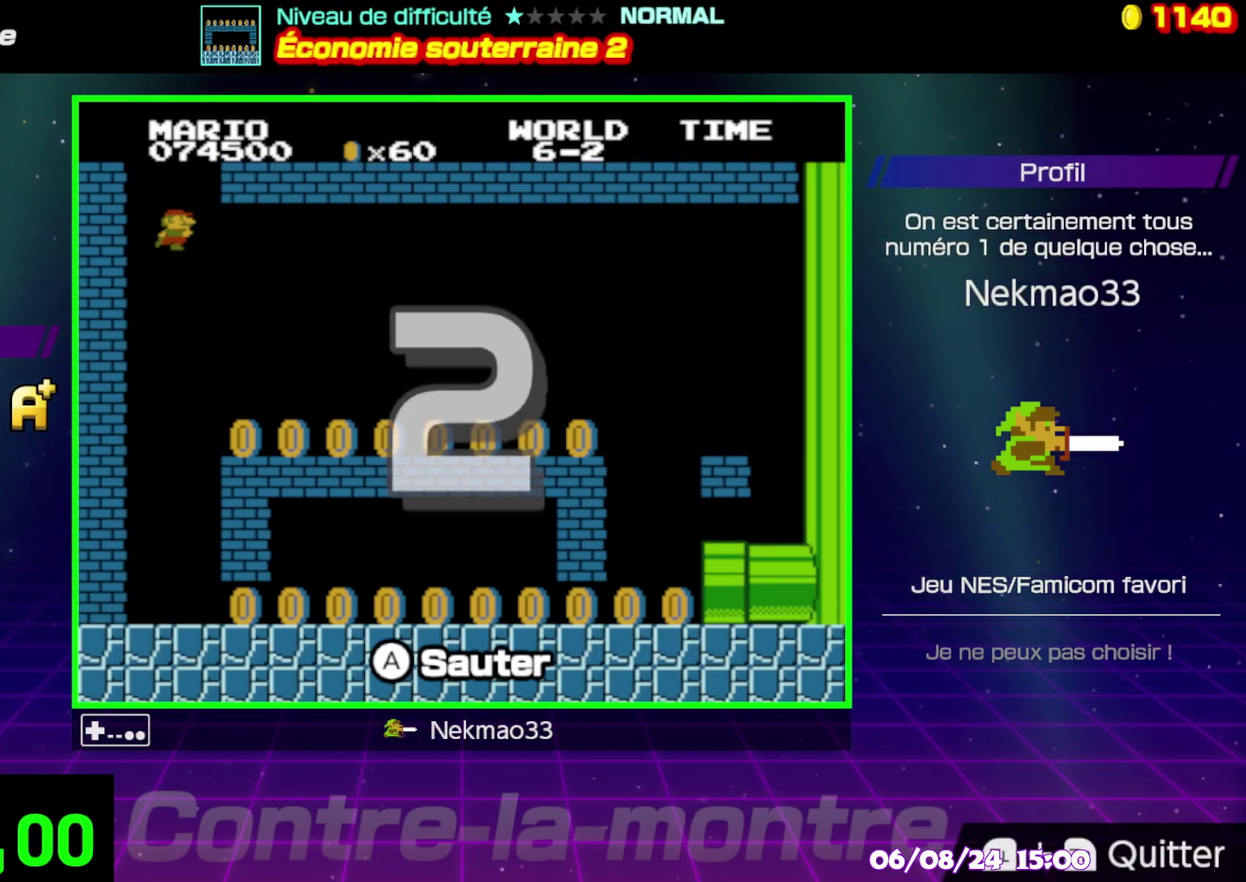
{"buttons": [], "events": []}
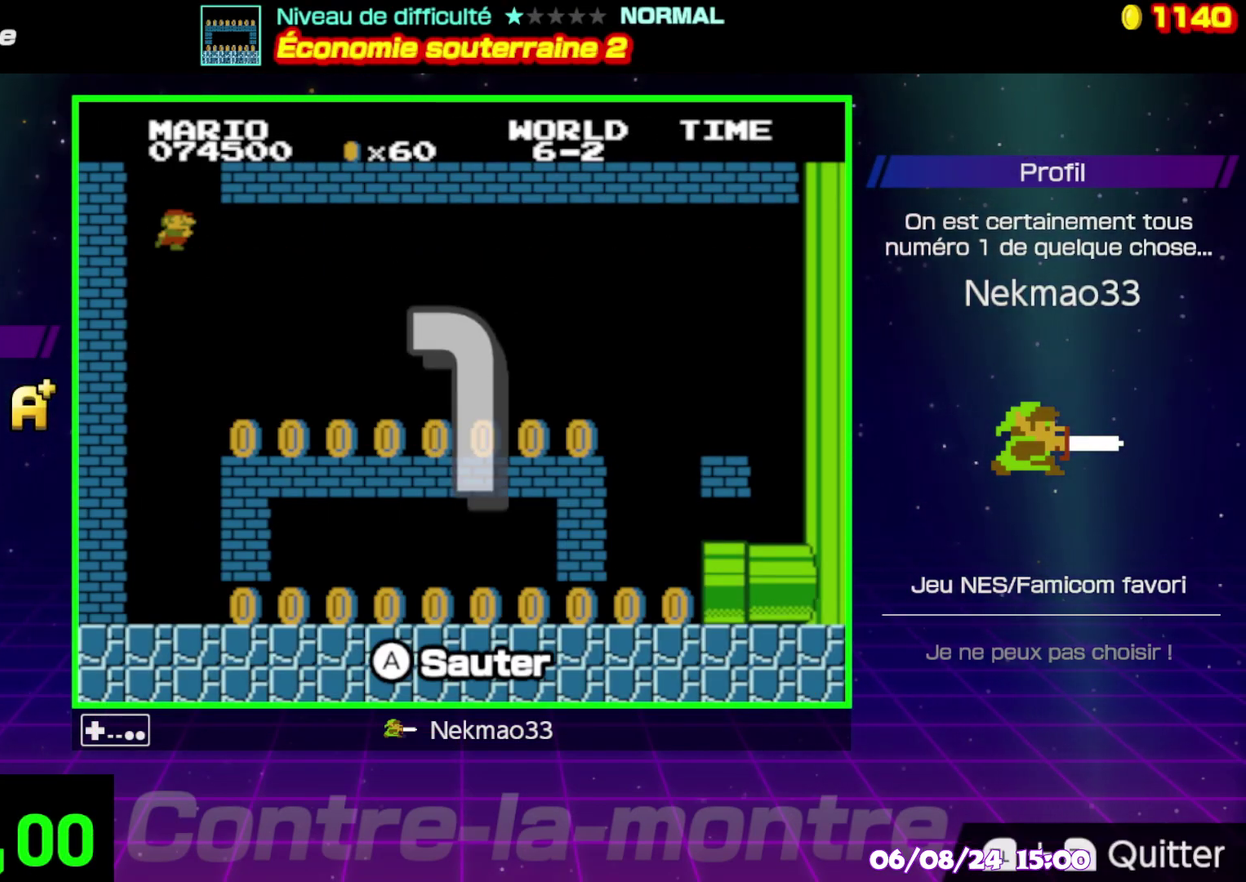
{"buttons": [], "events": []}
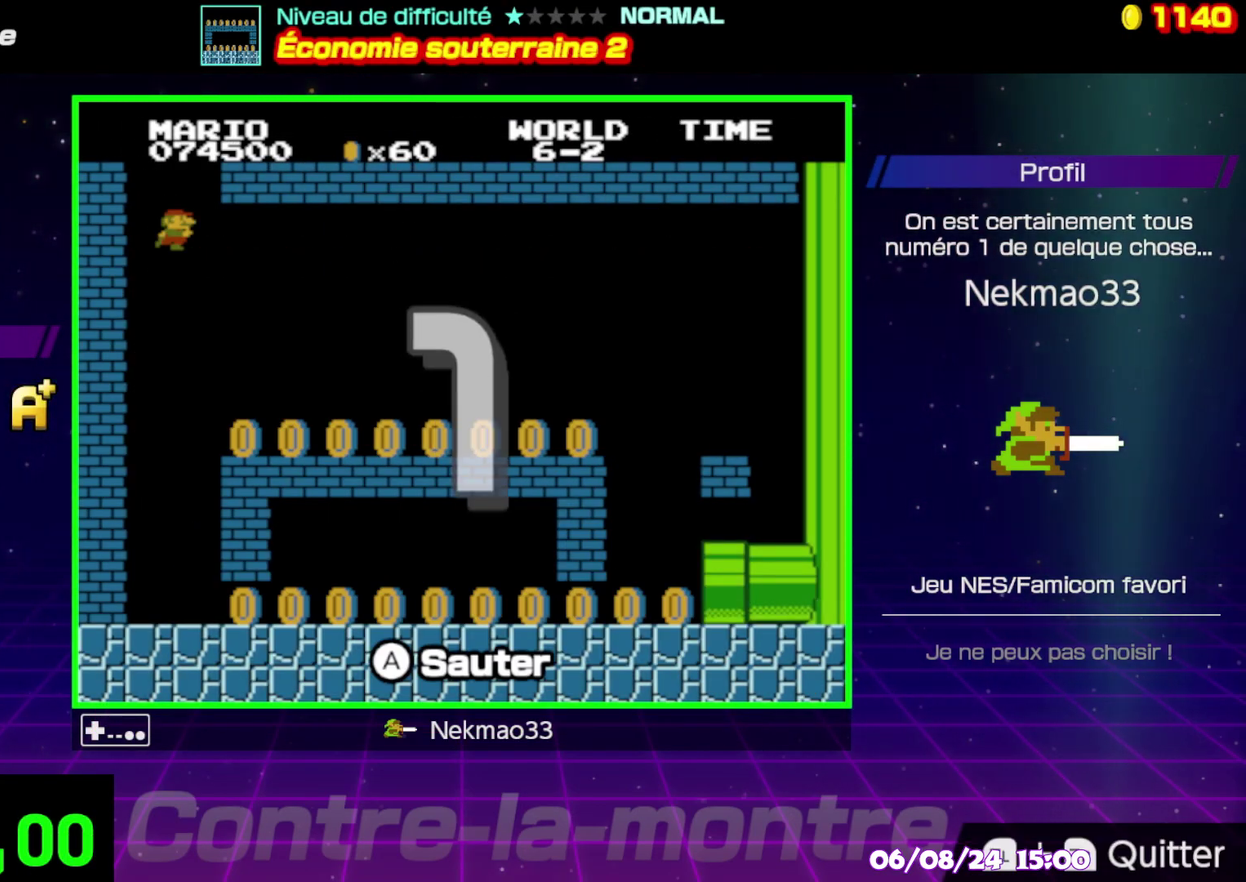
{"buttons": [], "events": []}
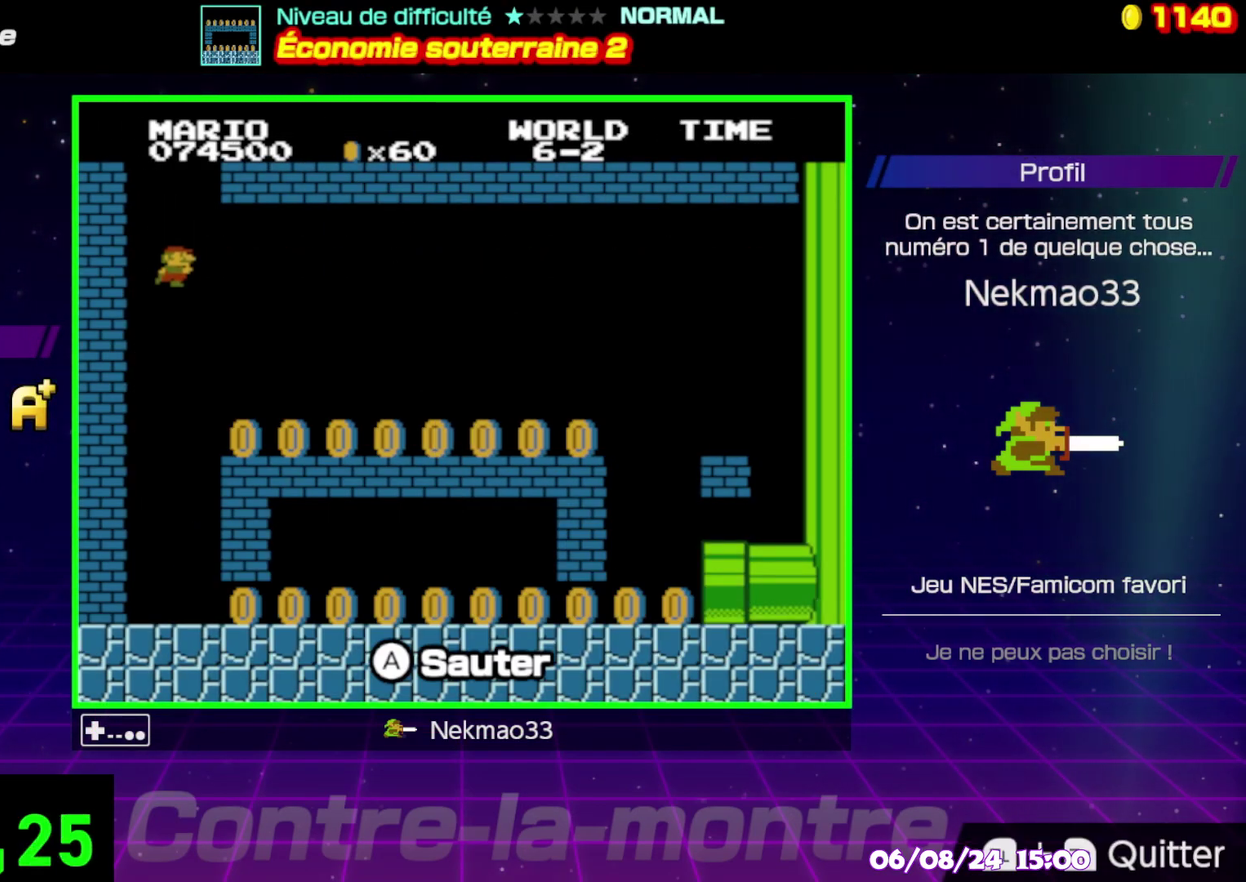
{"buttons": [], "events": []}
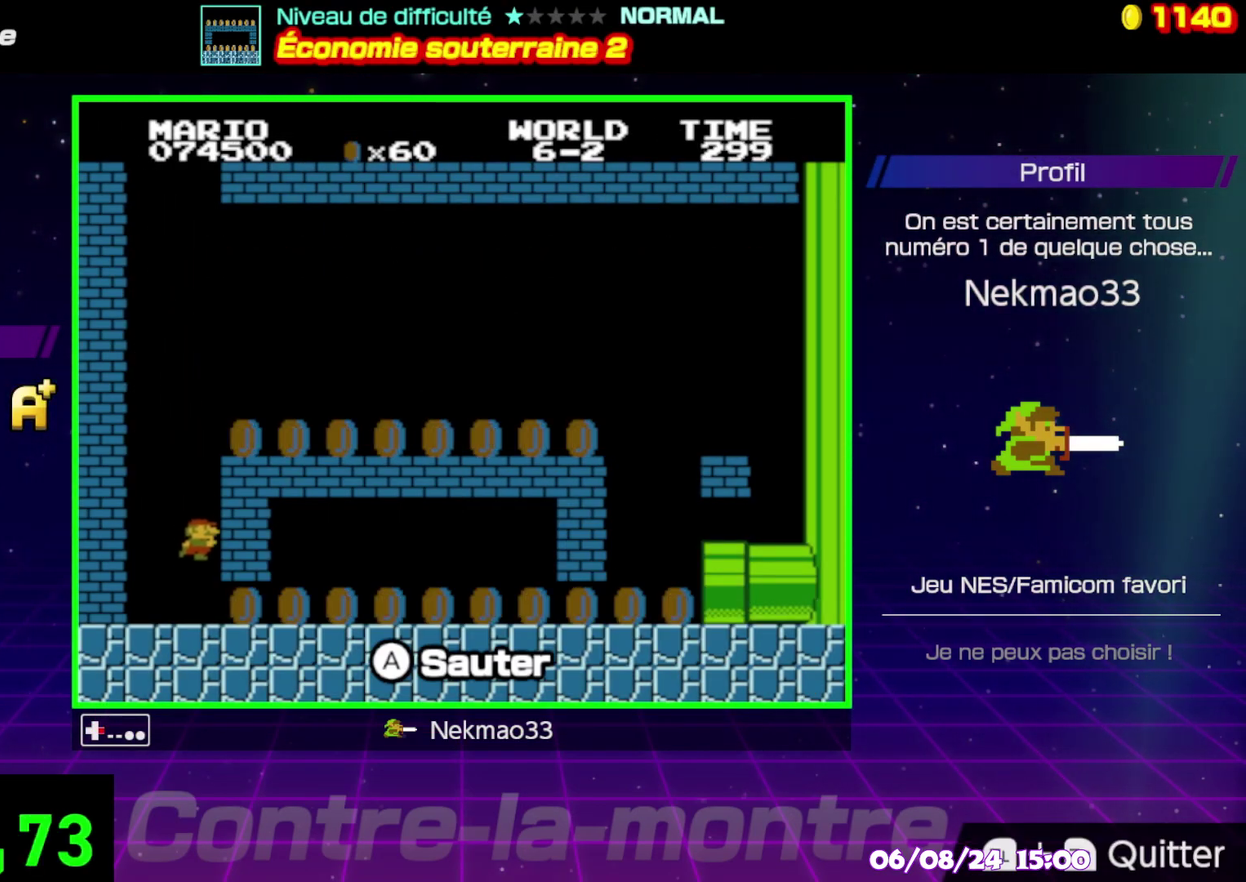
{"buttons": ["B"], "events": [[133, "B", "down"]]}
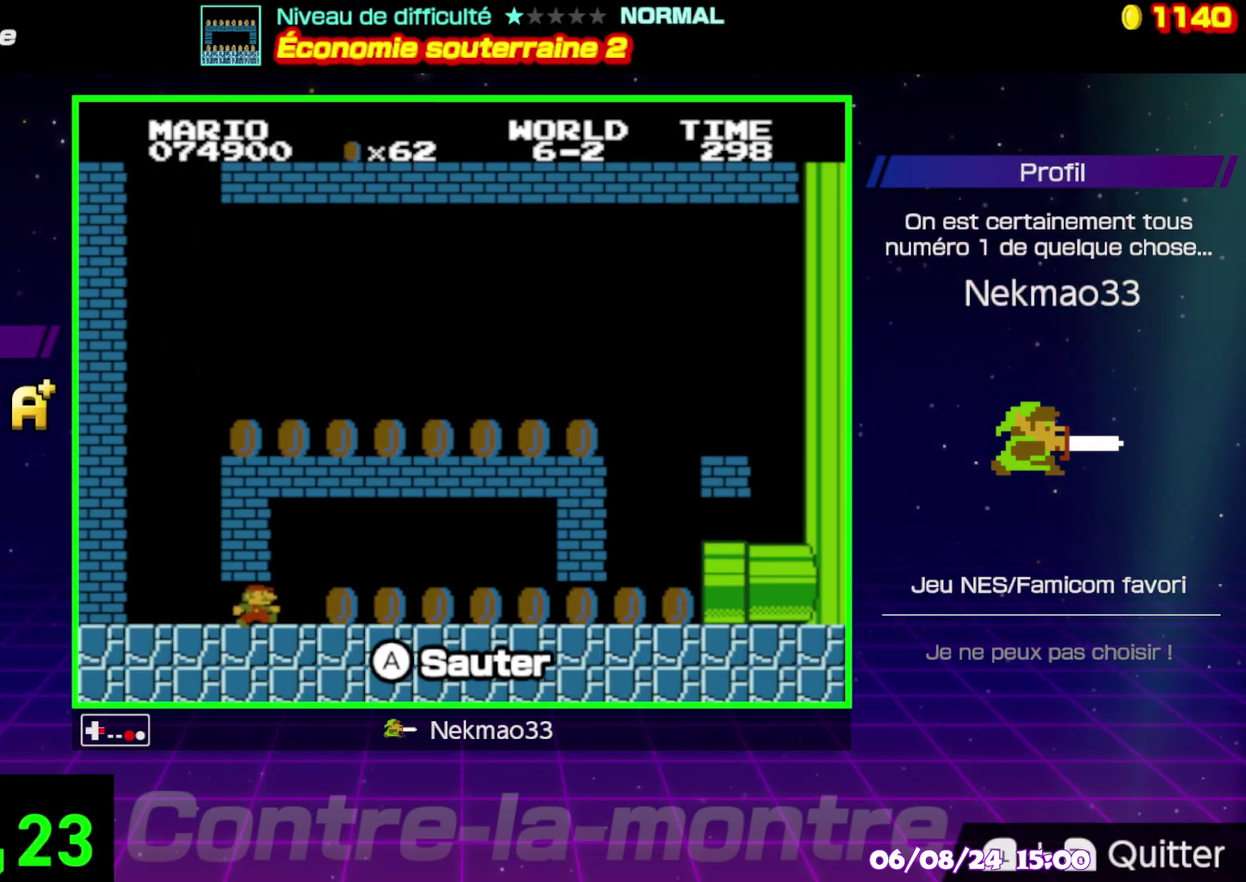
{"buttons": ["B"], "events": []}
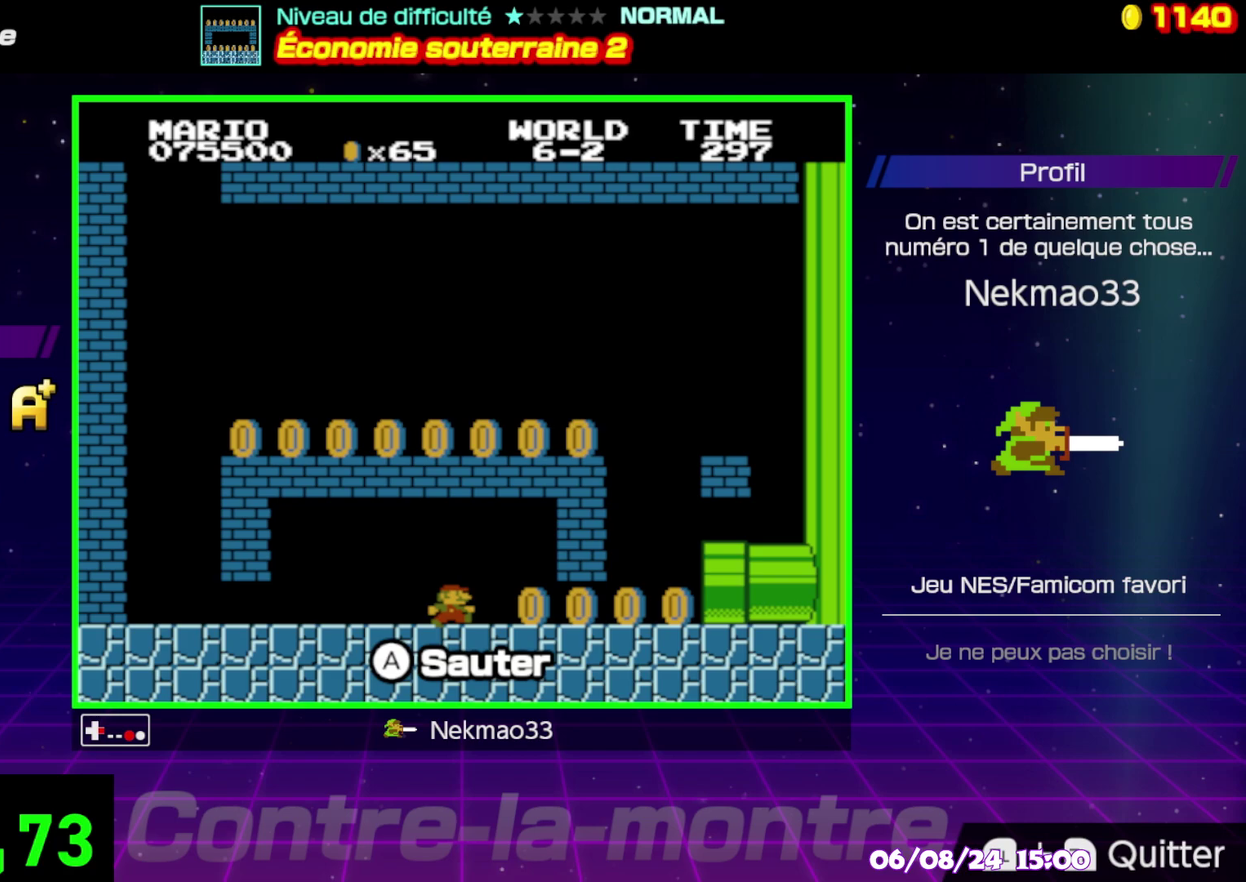
{"buttons": [], "events": [[467, "B", "up"]]}
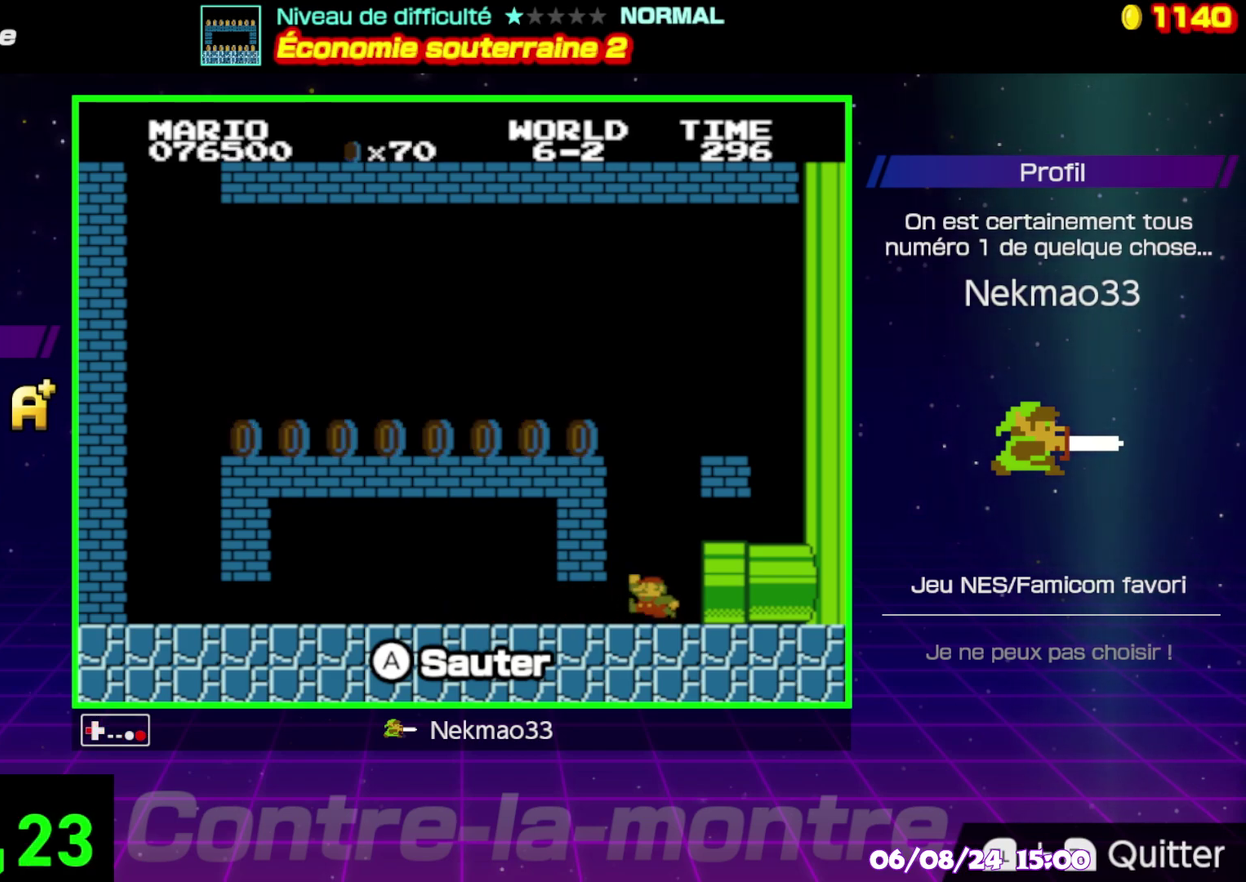
{"buttons": [], "events": []}
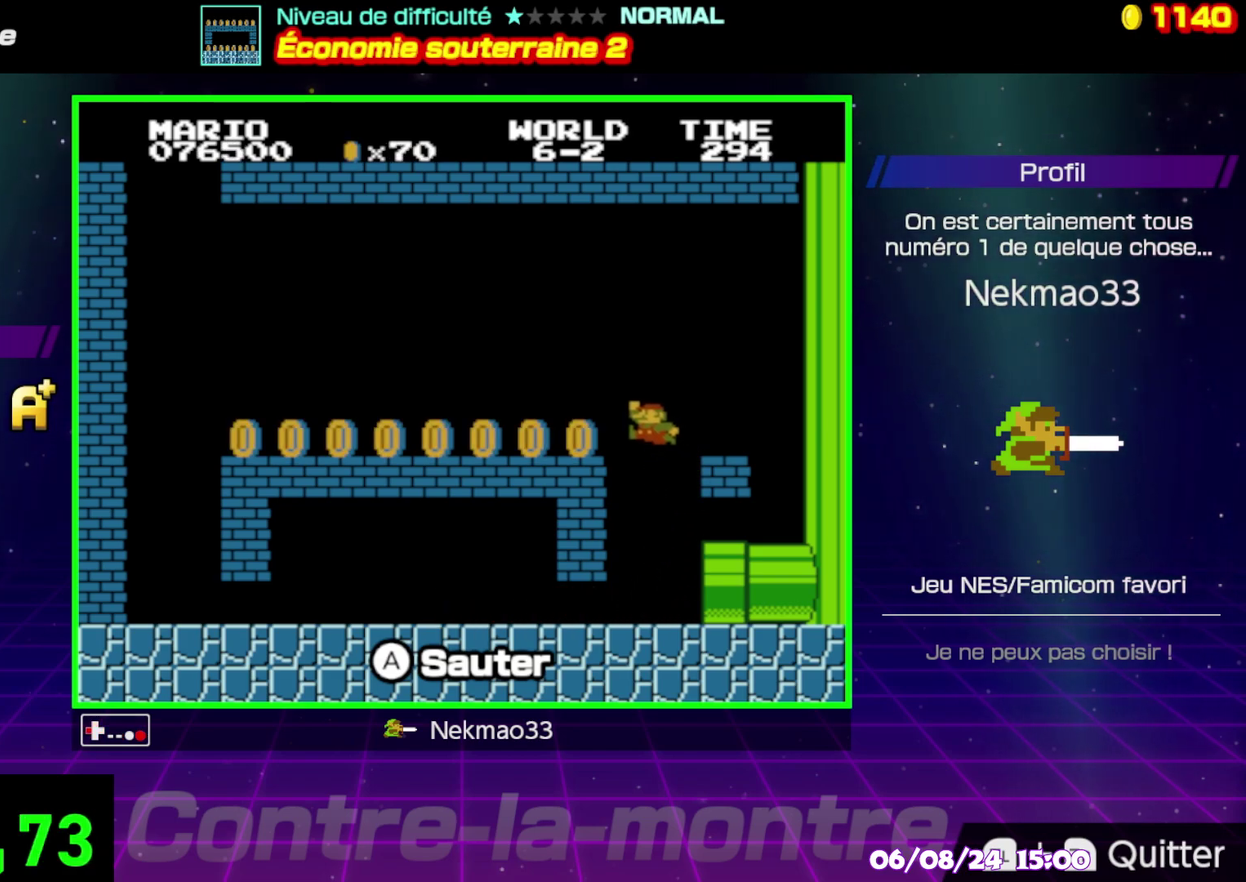
{"buttons": ["B"], "events": [[250, "B", "down"]]}
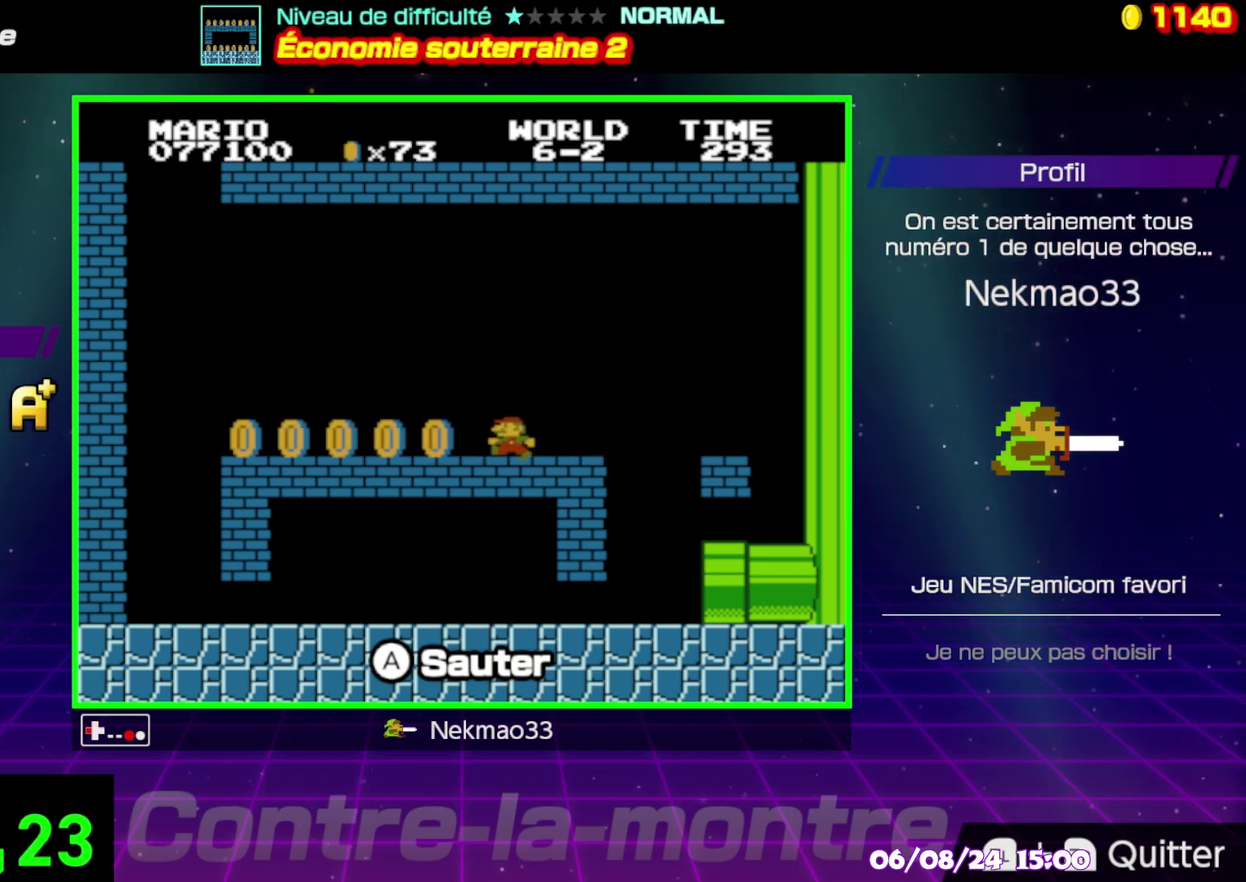
{"buttons": ["B"], "events": []}
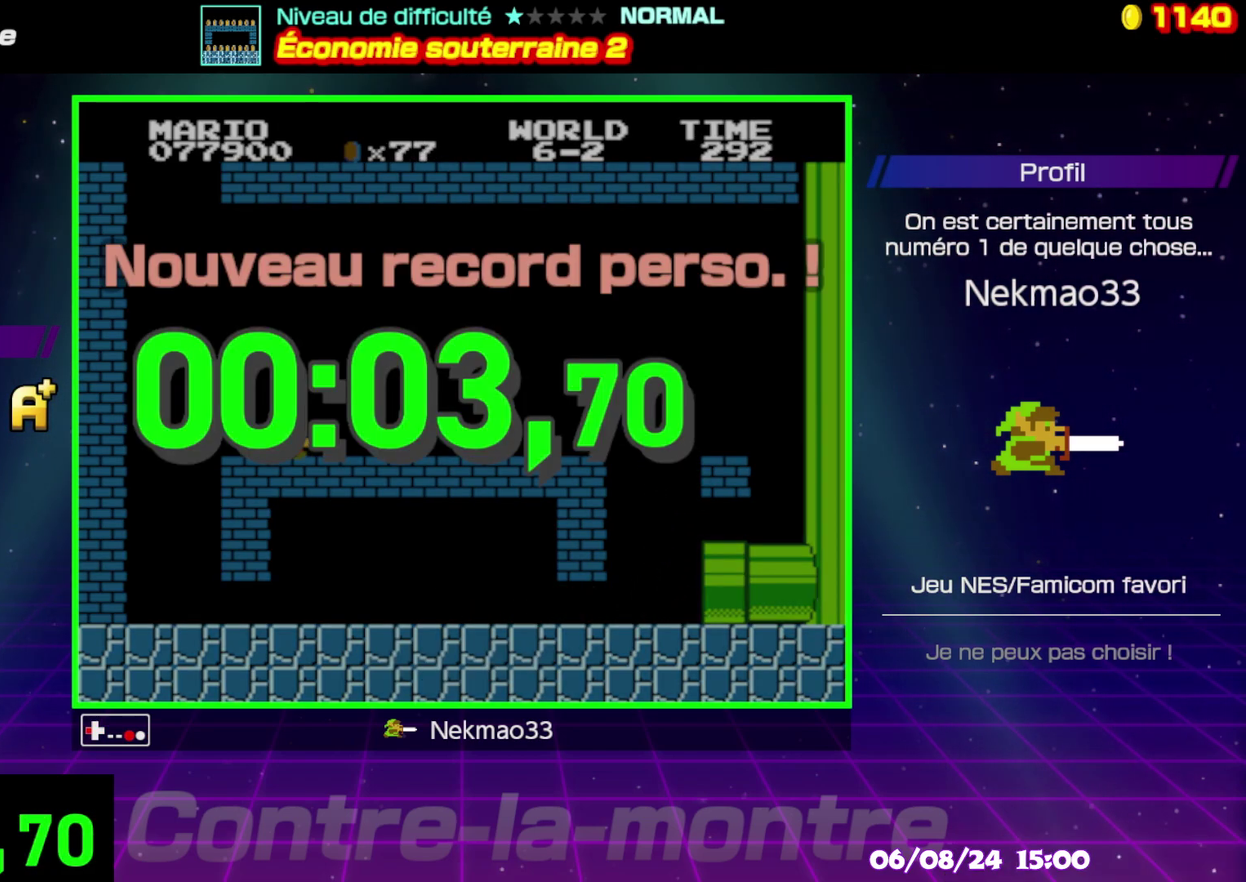
{"buttons": [], "events": [[67, "B", "up"]]}
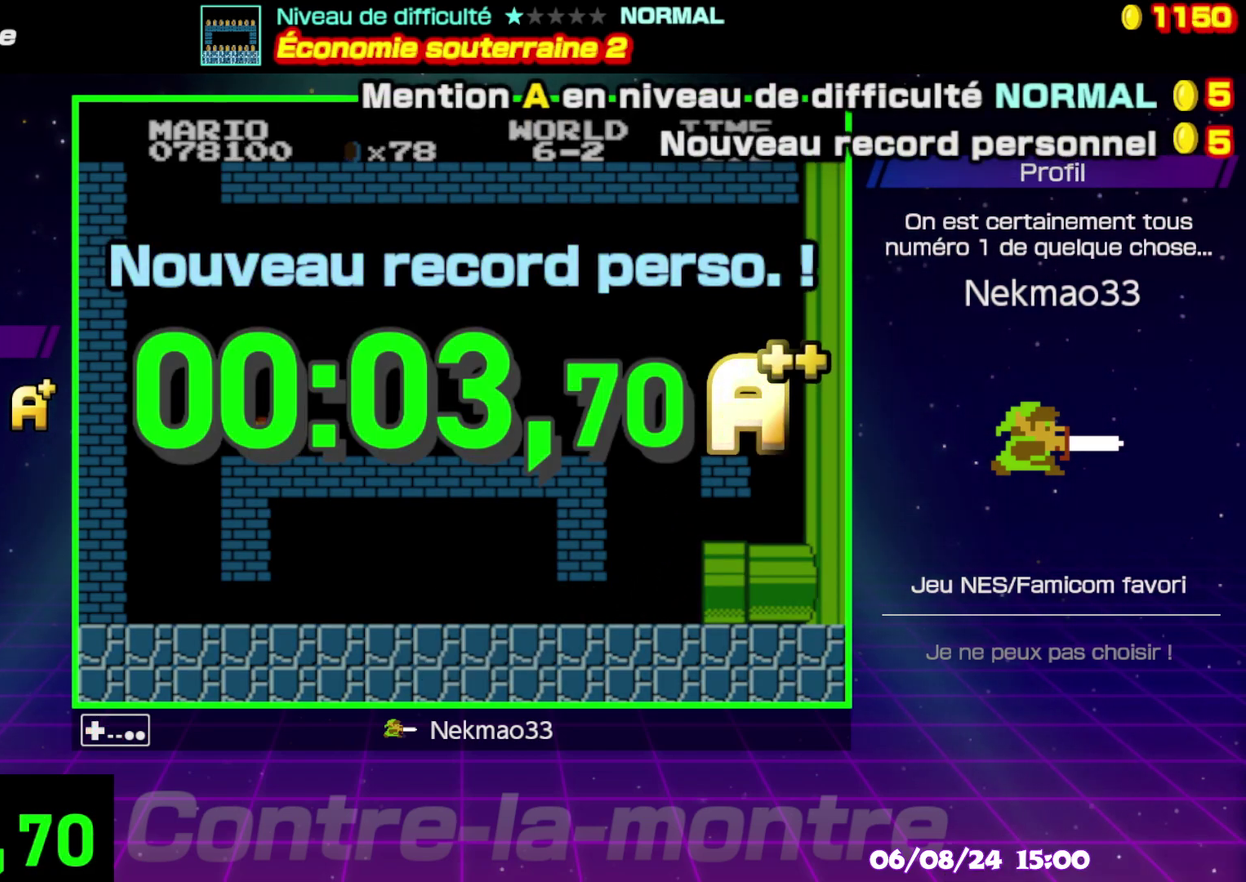
{"buttons": [], "events": []}
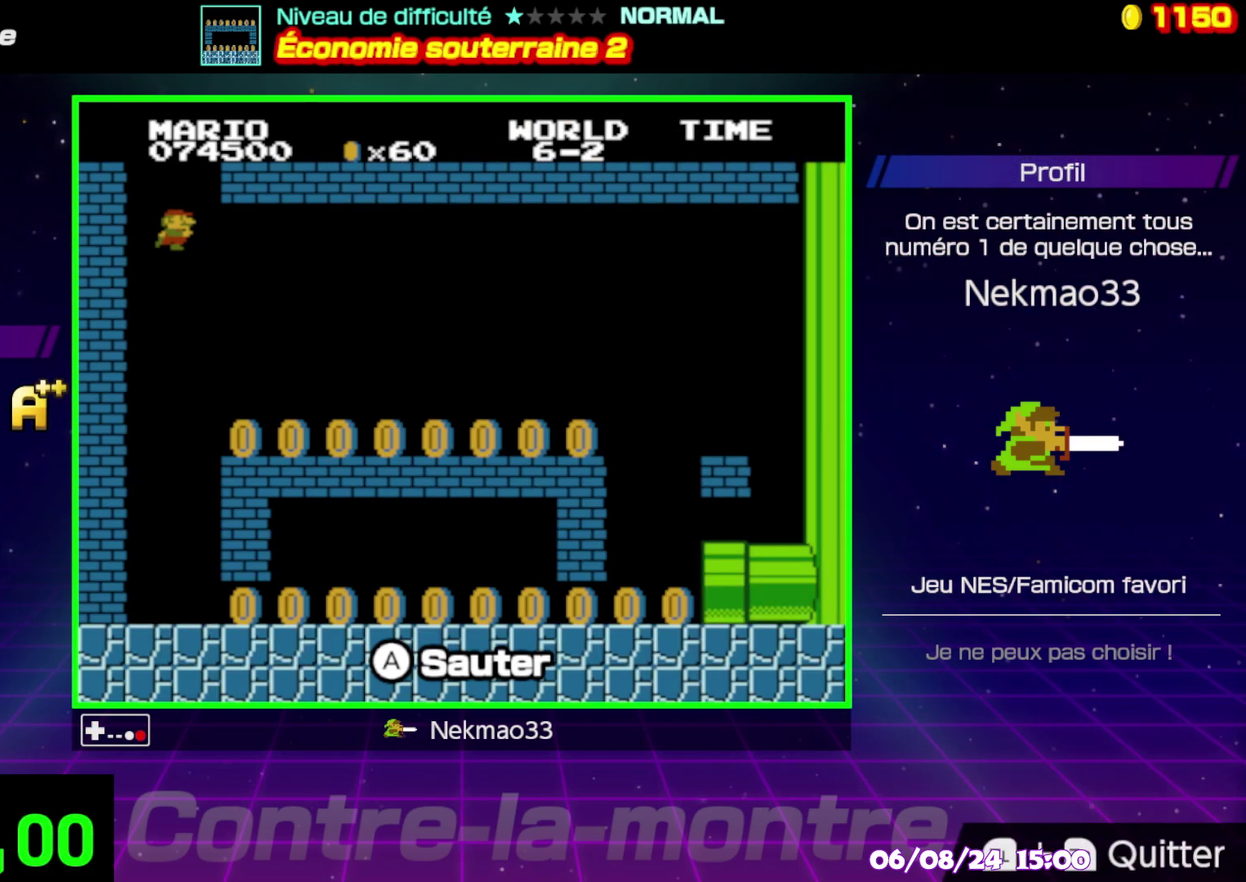
{"buttons": [], "events": []}
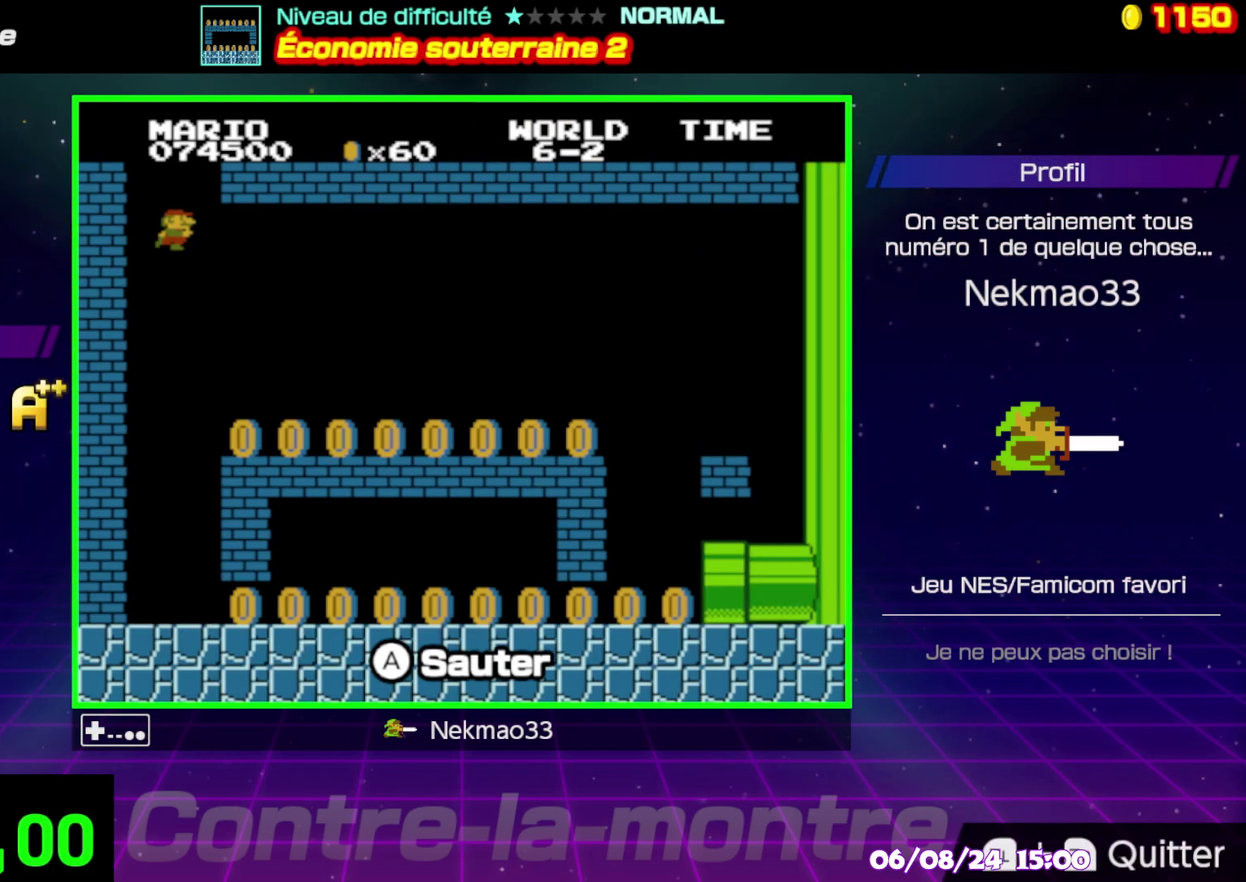
{"buttons": [], "events": []}
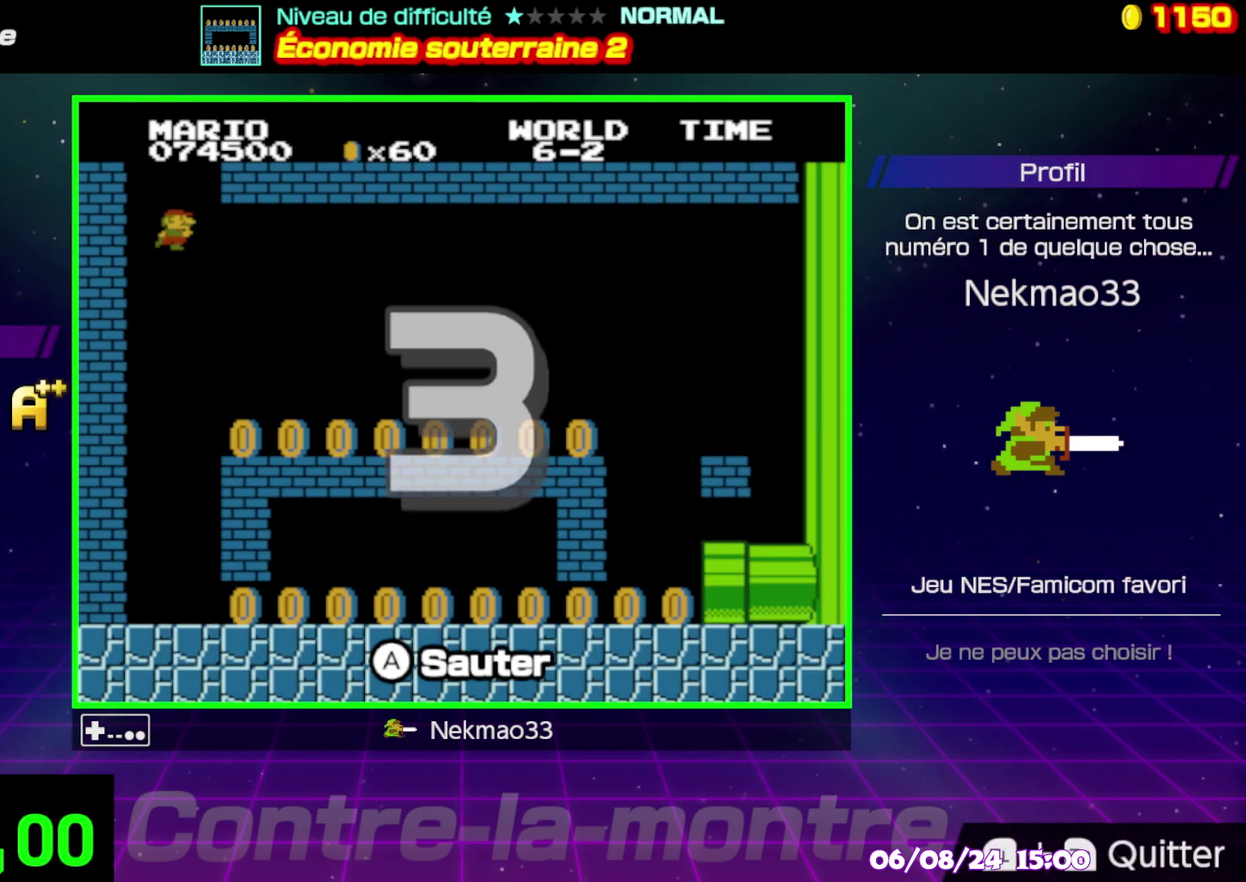
{"buttons": [], "events": []}
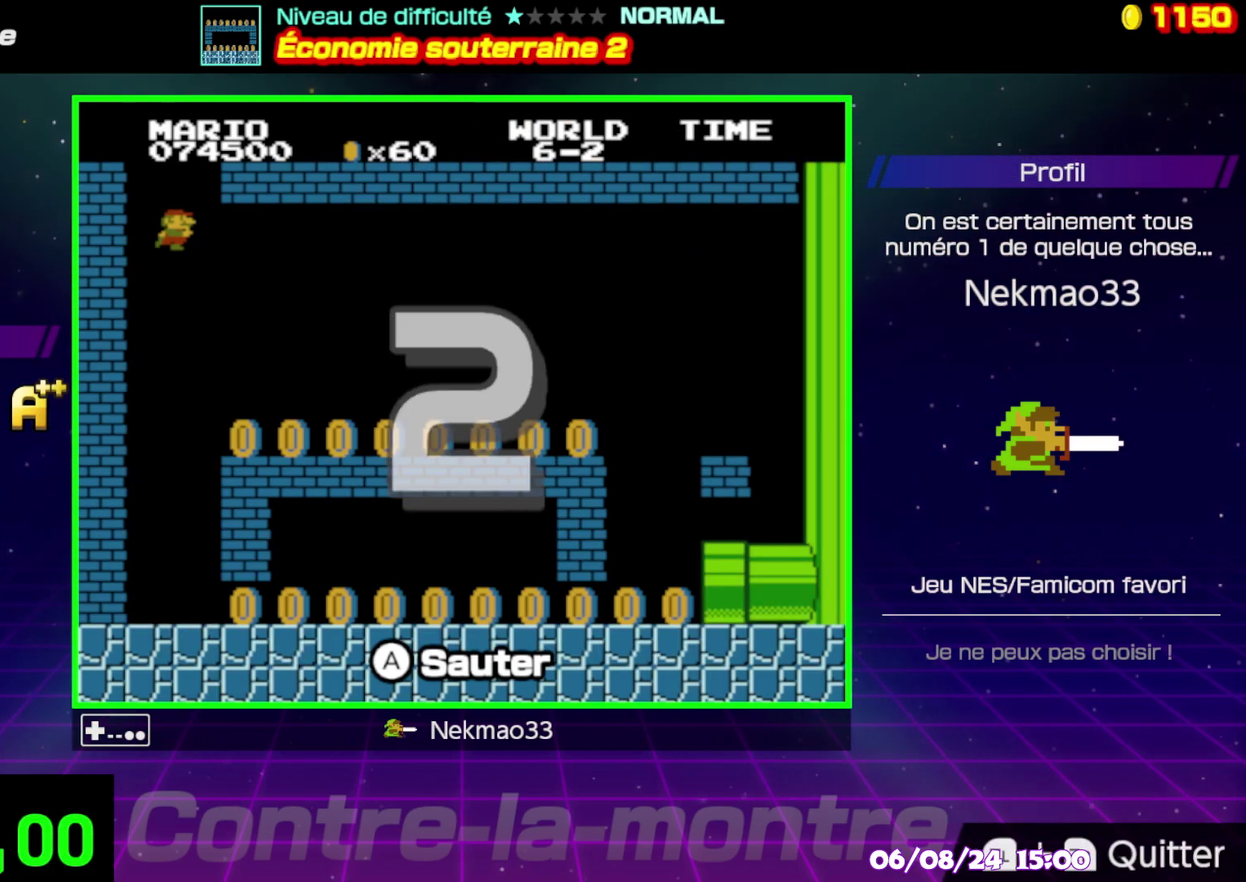
{"buttons": [], "events": []}
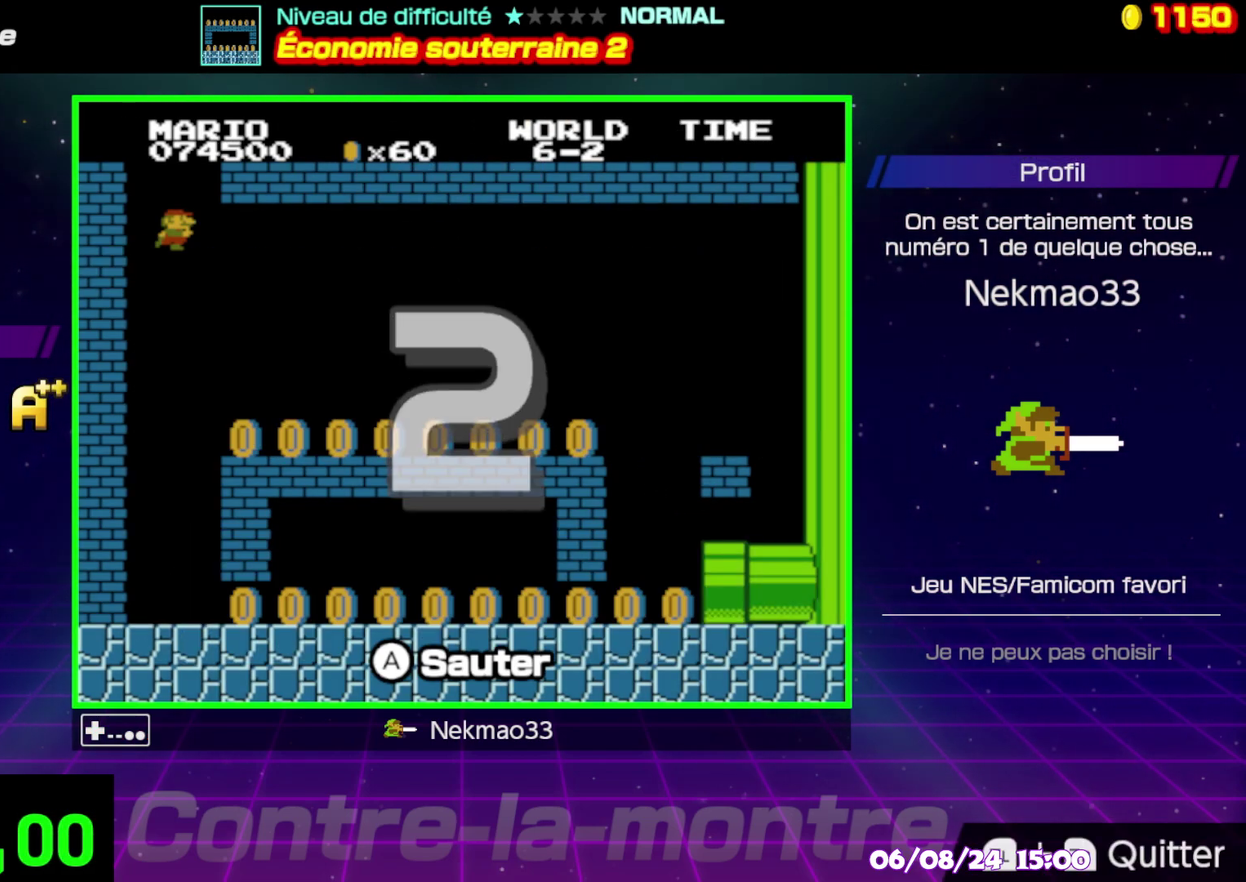
{"buttons": ["B"], "events": [[150, "B", "down"]]}
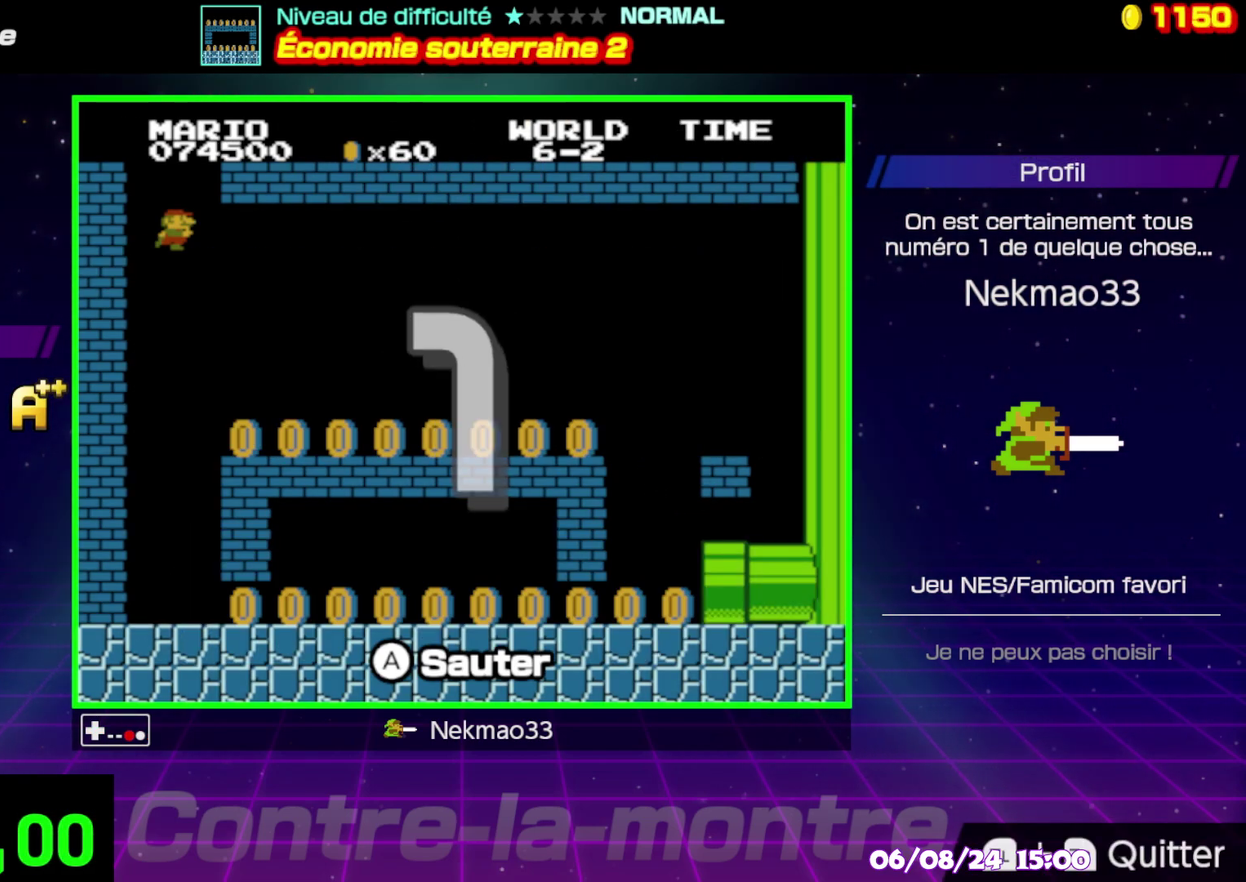
{"buttons": ["B"], "events": []}
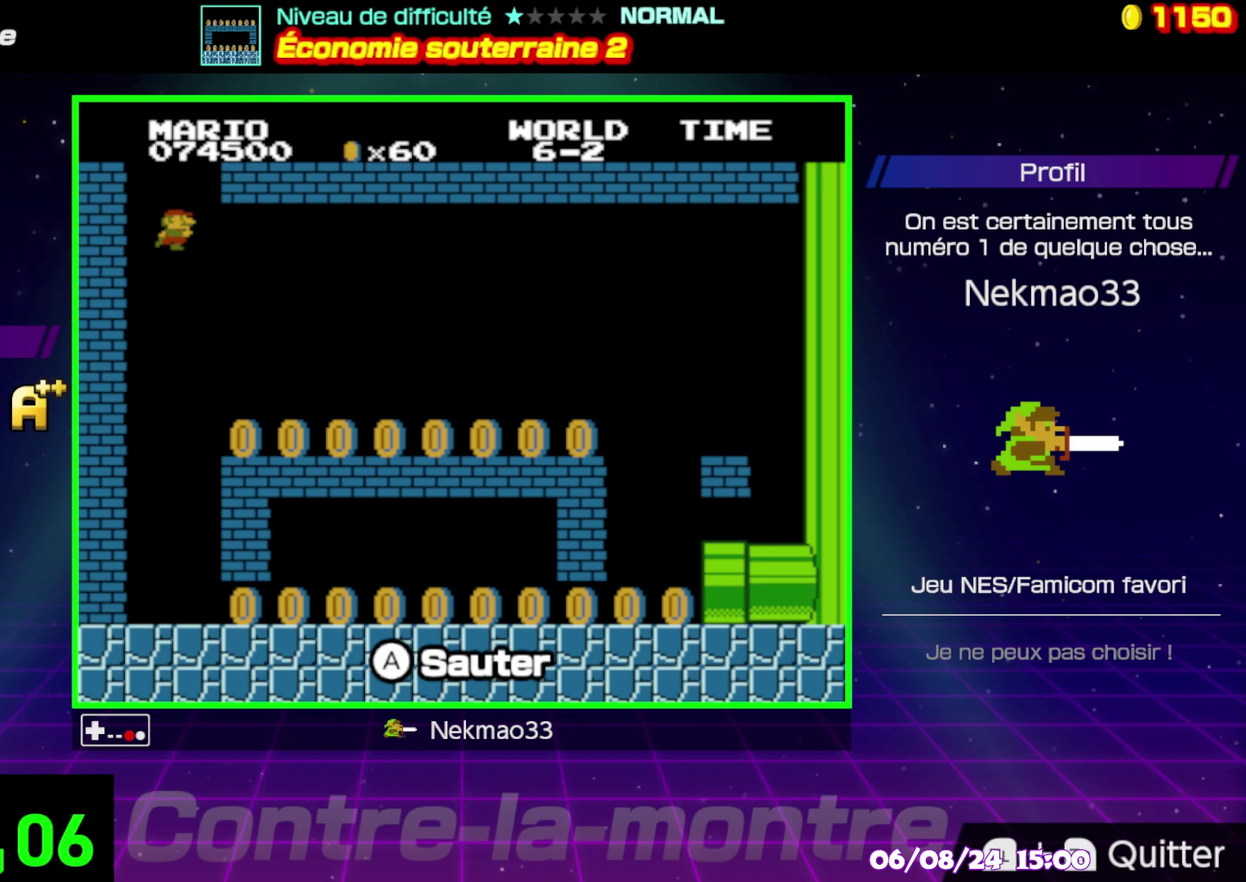
{"buttons": ["B"], "events": []}
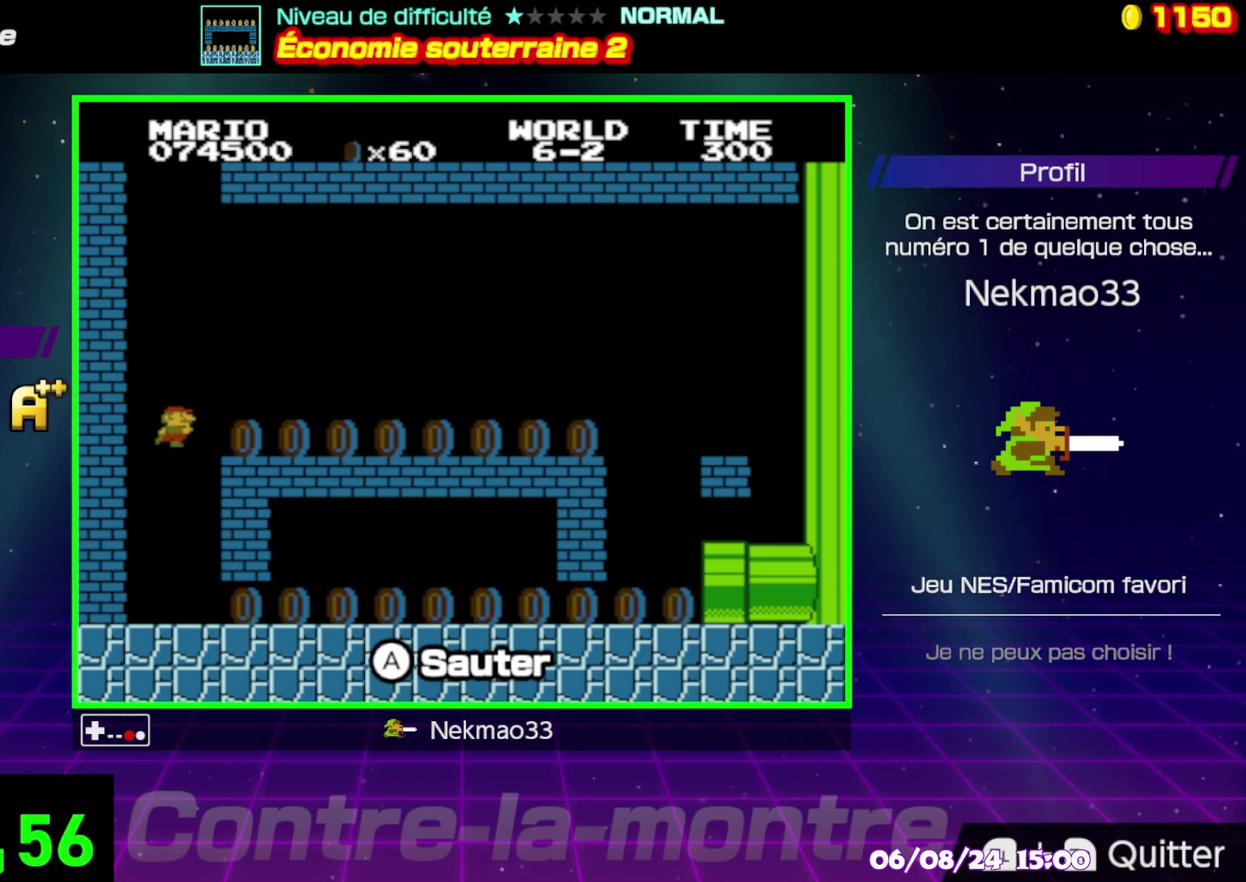
{"buttons": ["B"], "events": []}
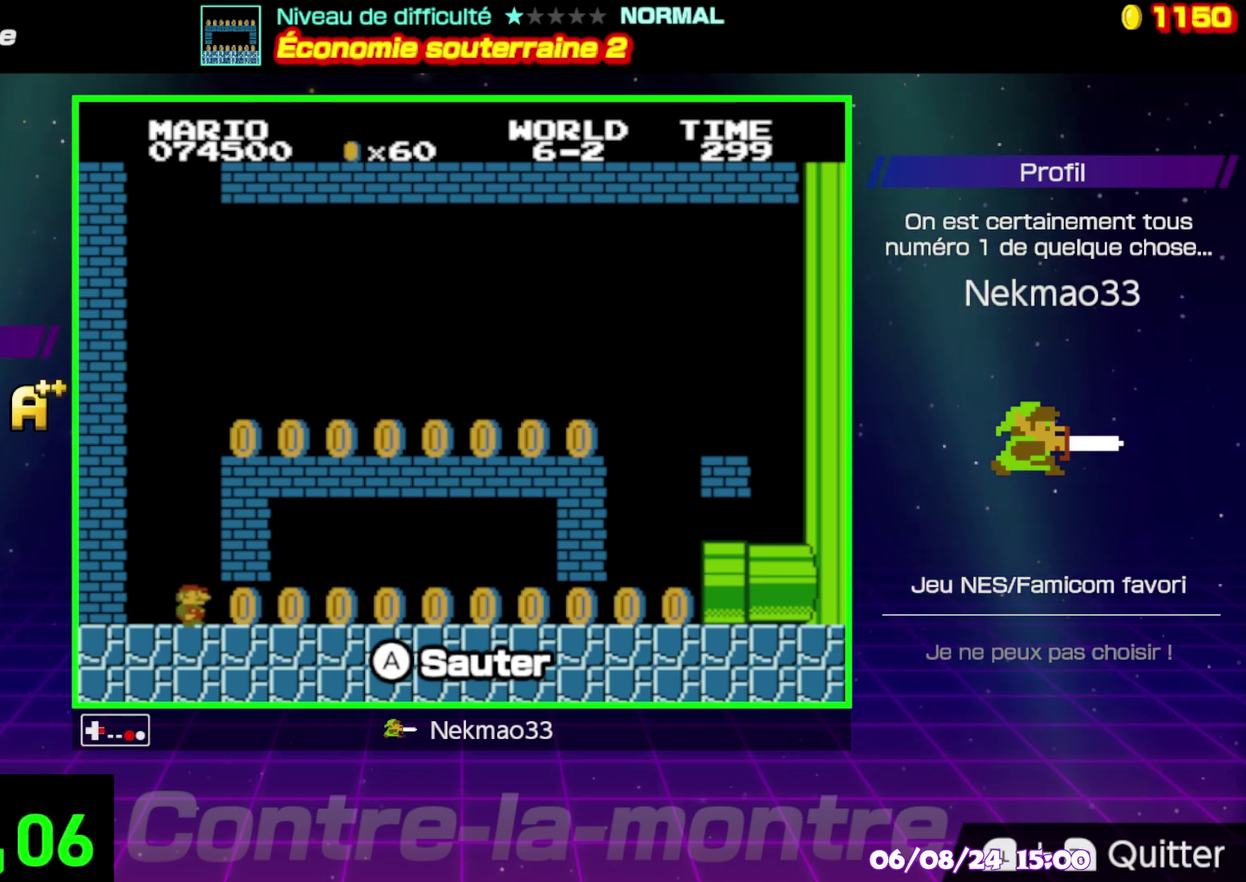
{"buttons": ["B"], "events": []}
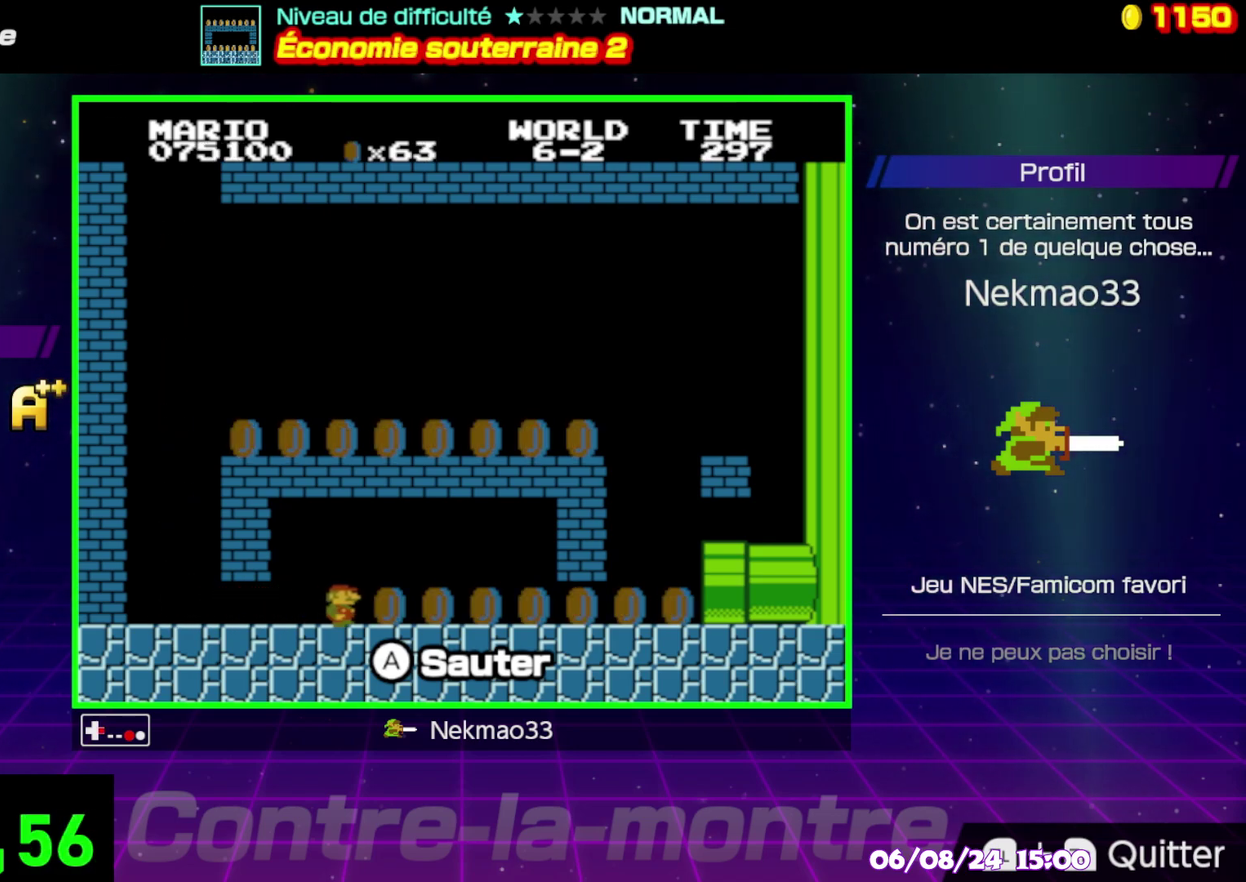
{"buttons": ["B"], "events": []}
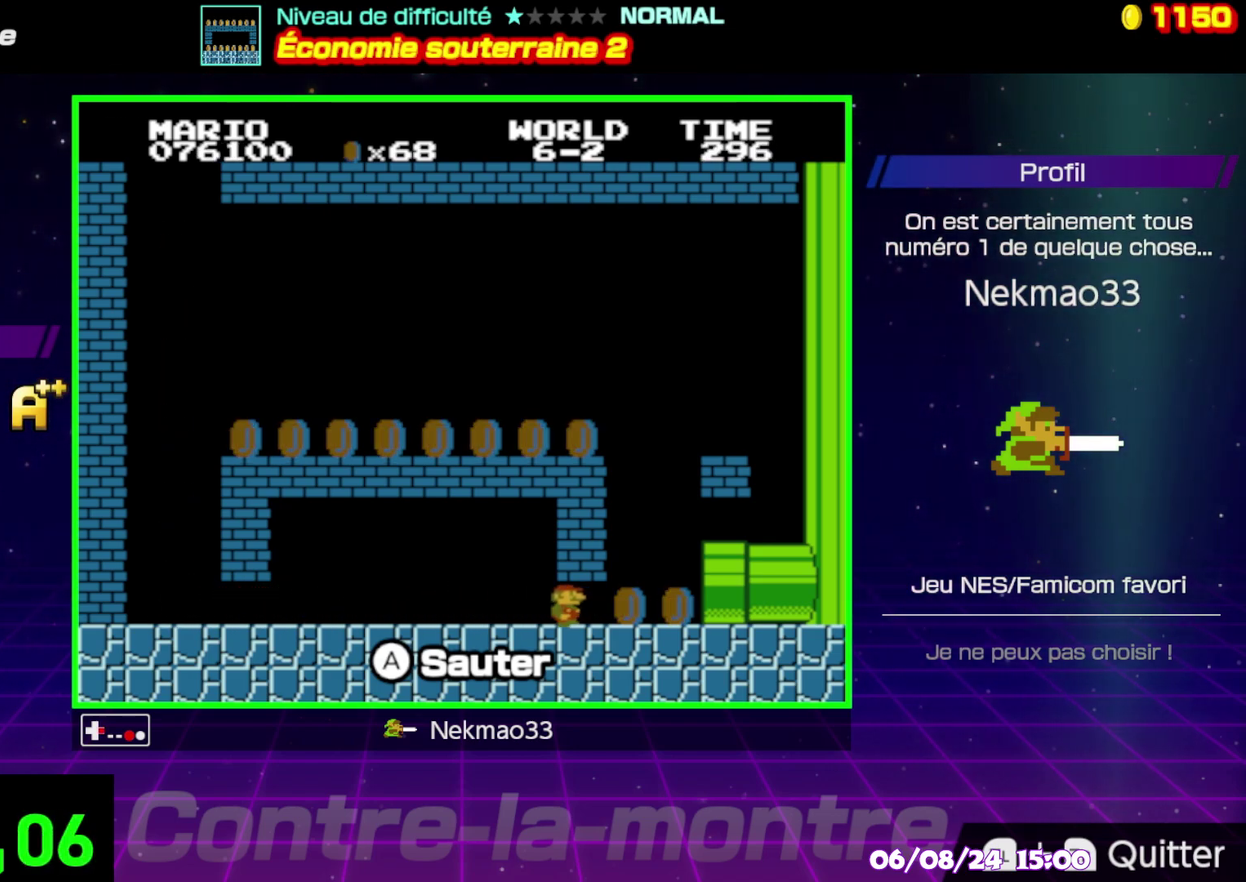
{"buttons": [], "events": [[333, "B", "up"]]}
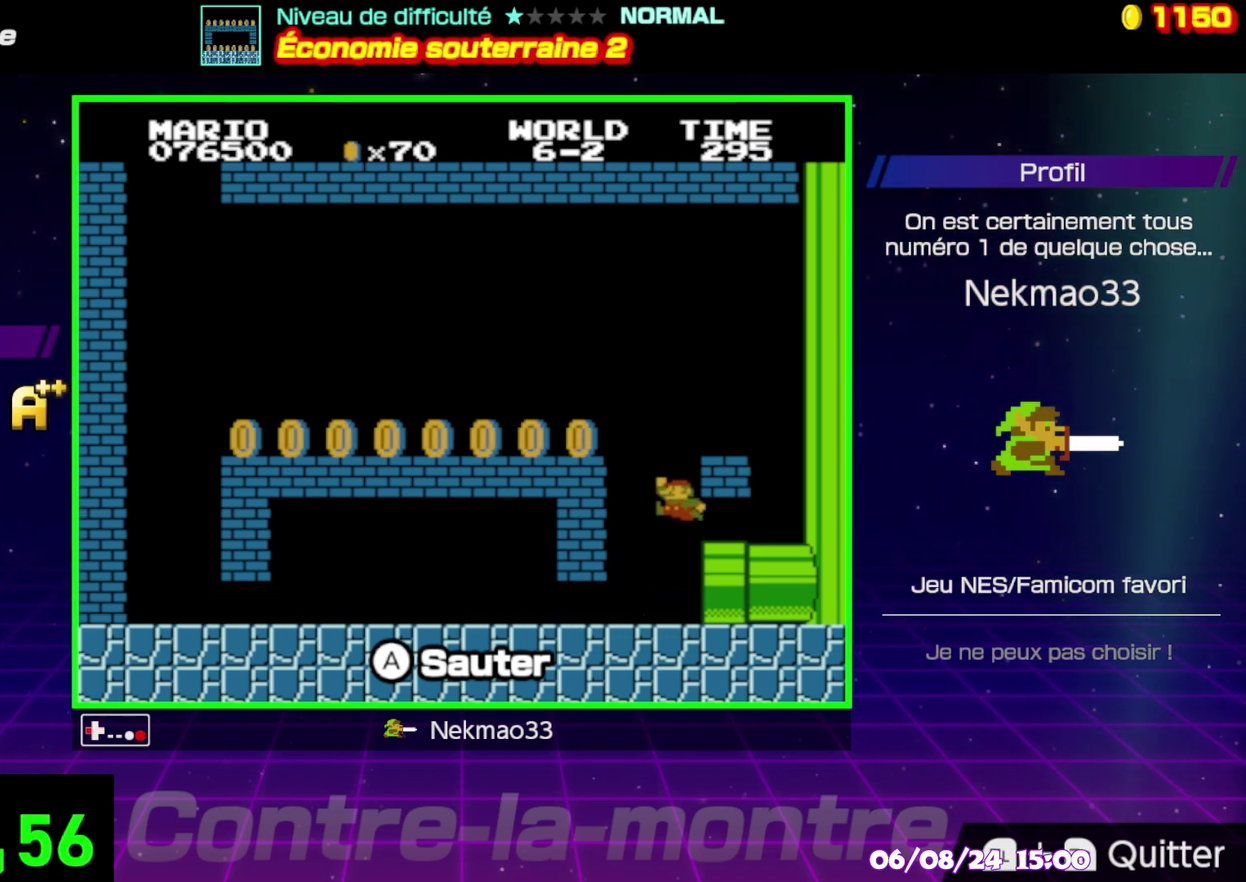
{"buttons": ["B"], "events": [[450, "B", "down"]]}
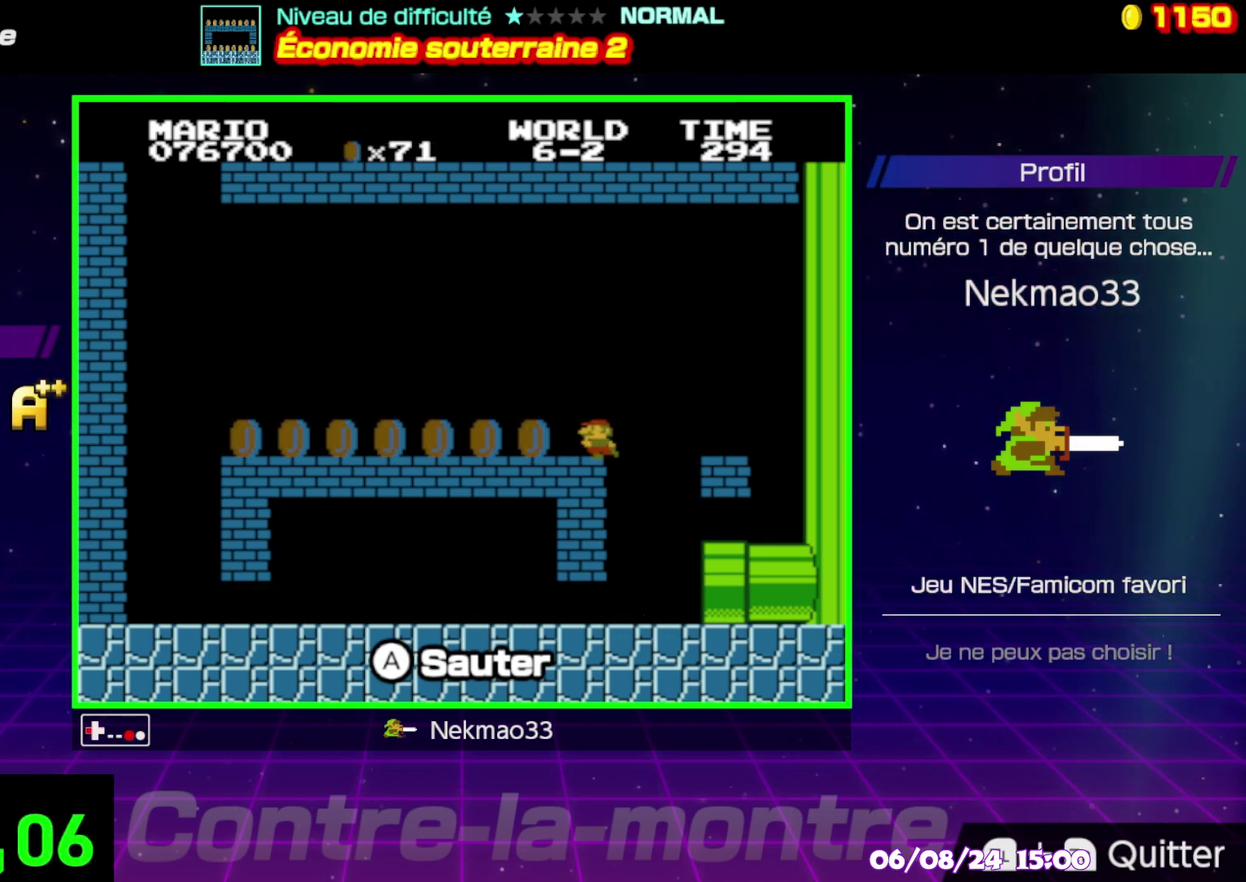
{"buttons": ["B"], "events": []}
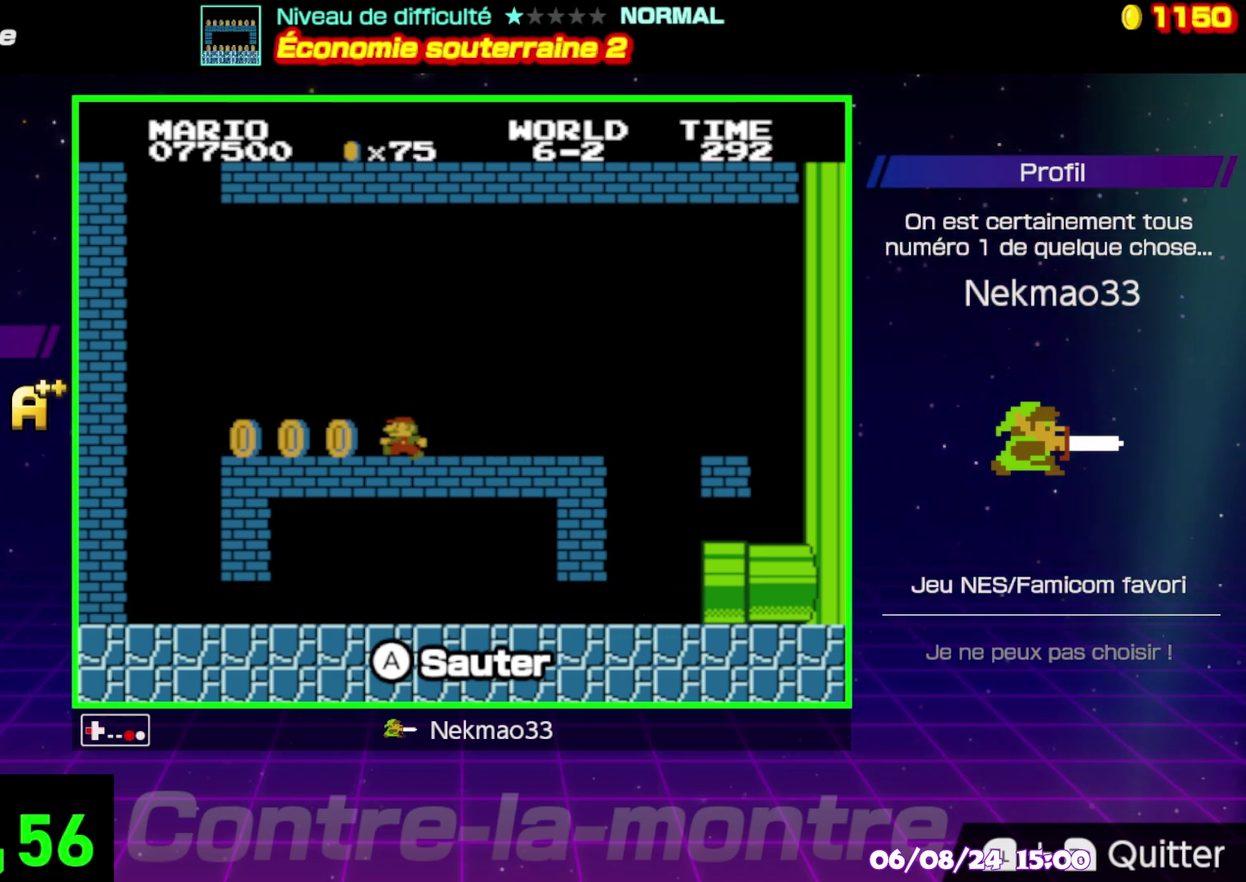
{"buttons": [], "events": [[333, "B", "up"]]}